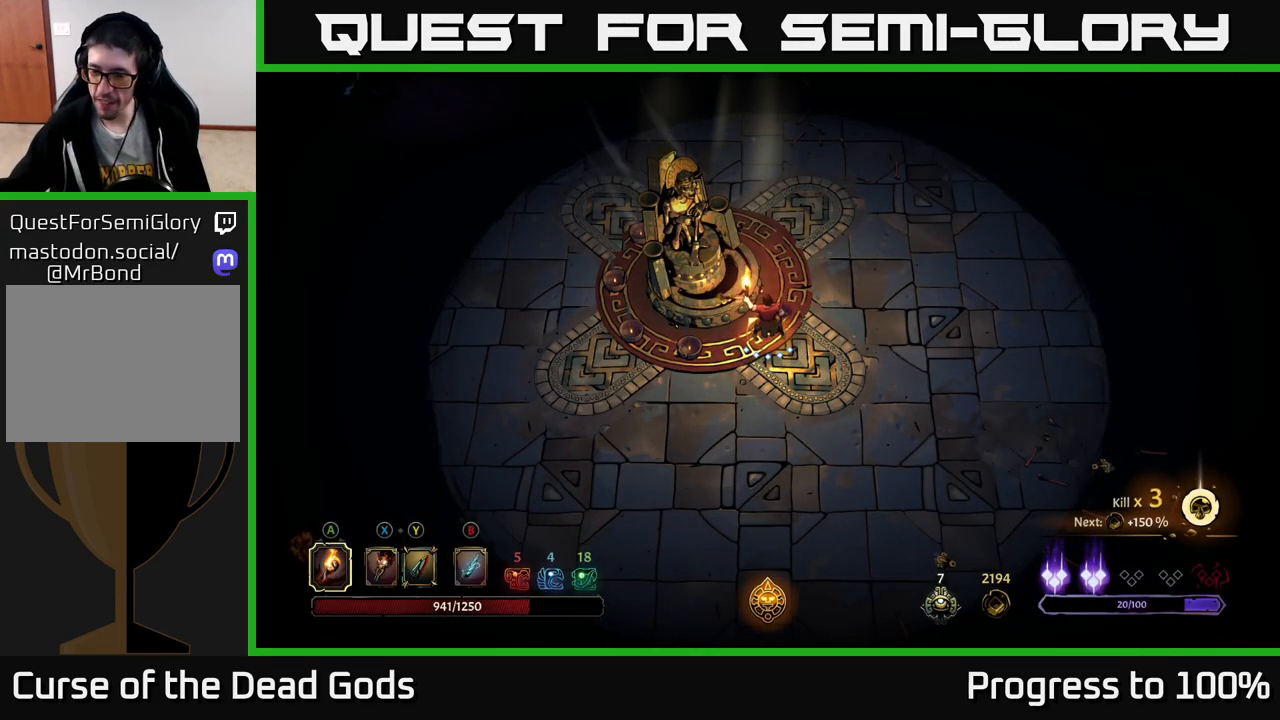
Gameplay with a controller (Xbox layout); each line is a JSON object with the inputs held at the frame after it. "events" lists button and stick changes between this image and that frame as [ms after this image, input, new state], when the widget could be followed in between.
{"buttons": [], "left_stick": "left", "right_stick": "center", "events": [[283, "left_stick", "down-left"], [500, "left_stick", "left"]]}
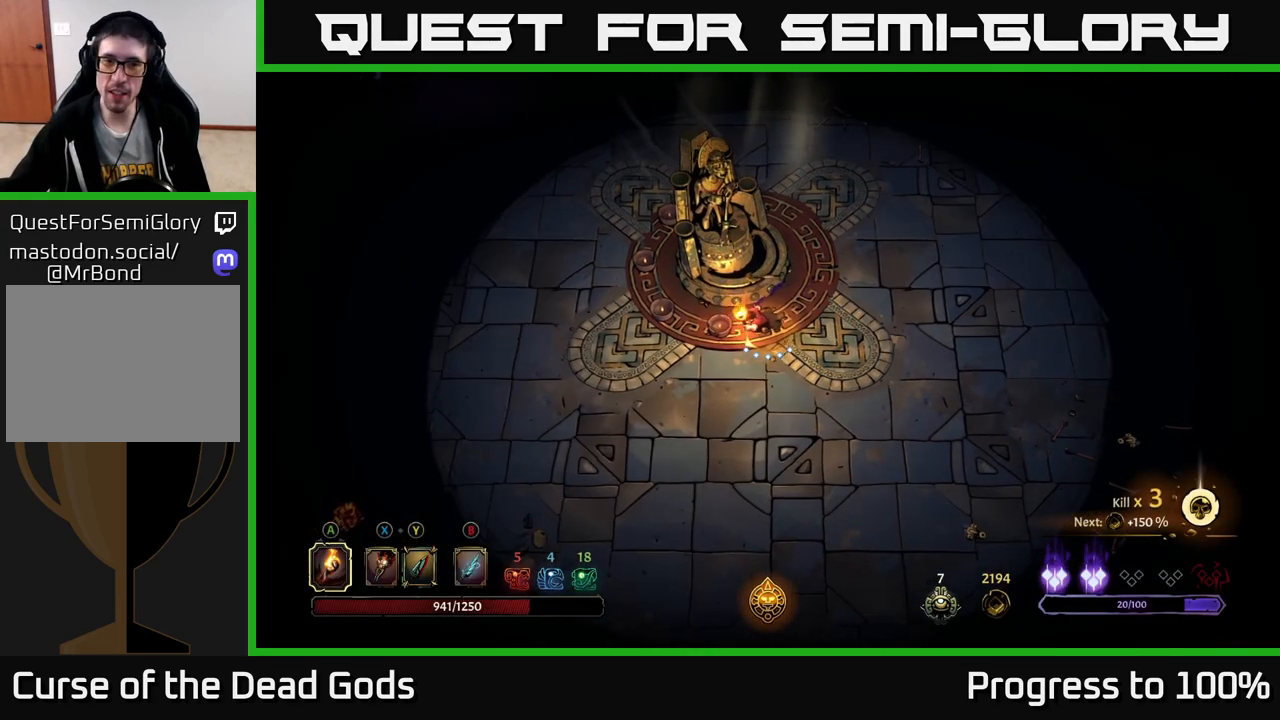
{"buttons": [], "left_stick": "up-left", "right_stick": "center", "events": [[417, "left_stick", "up-left"]]}
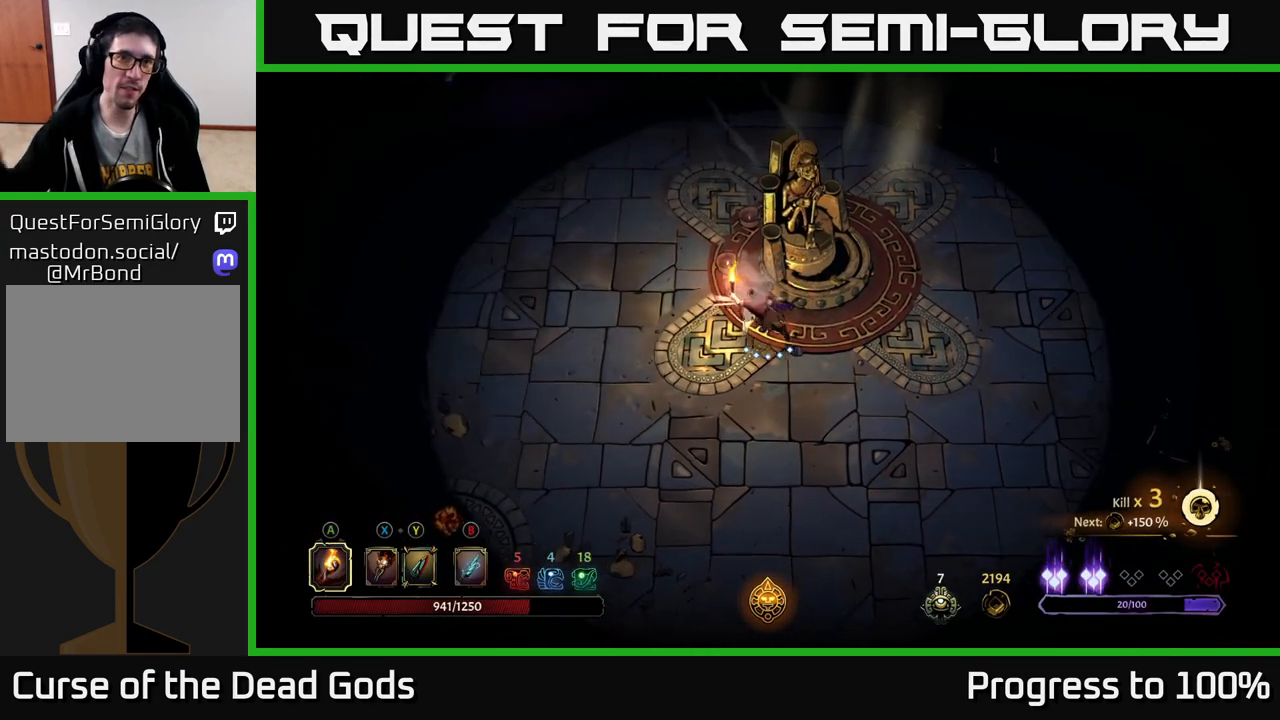
{"buttons": [], "left_stick": "up-left", "right_stick": "center", "events": []}
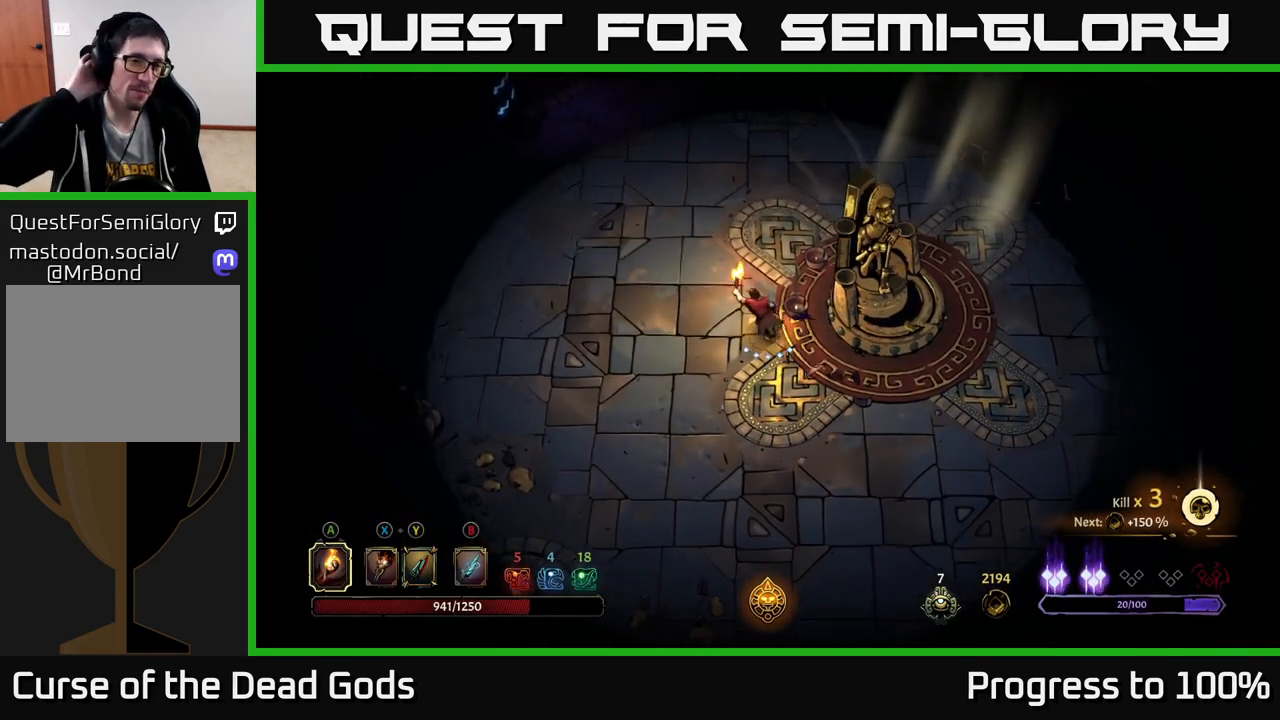
{"buttons": [], "left_stick": "up", "right_stick": "center", "events": [[300, "left_stick", "up"]]}
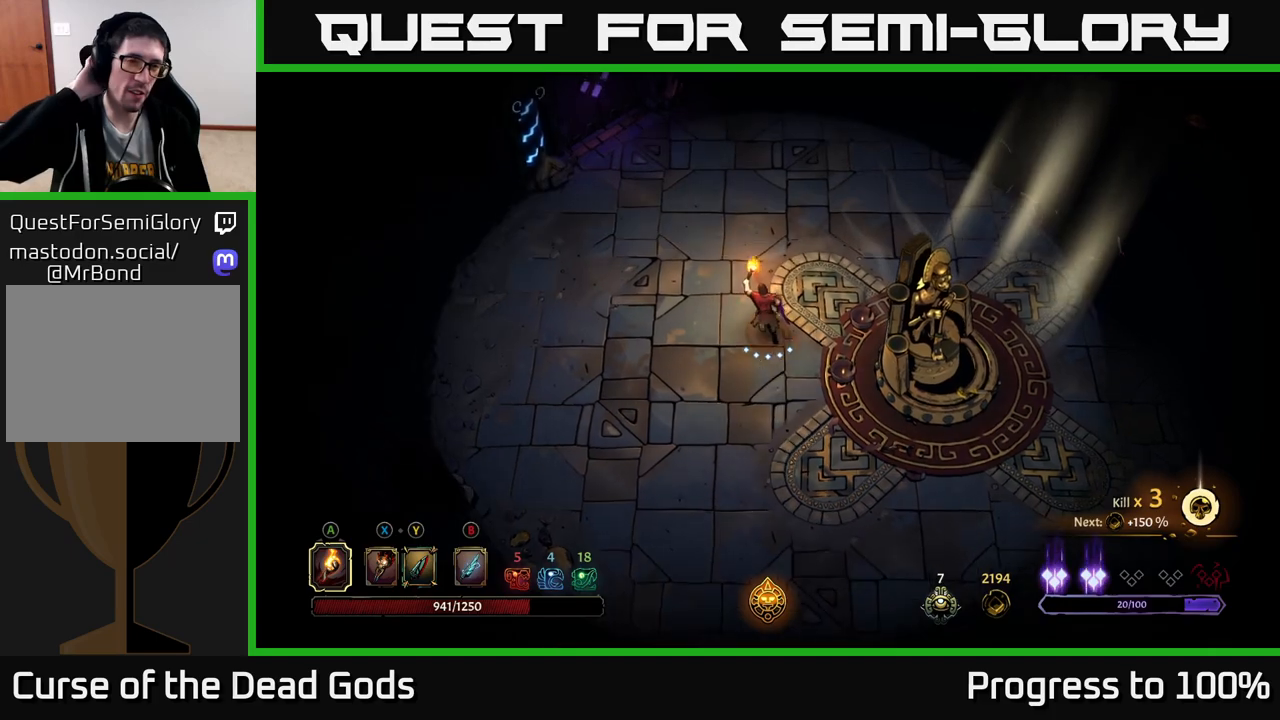
{"buttons": [], "left_stick": "up-left", "right_stick": "center", "events": [[217, "left_stick", "up-left"]]}
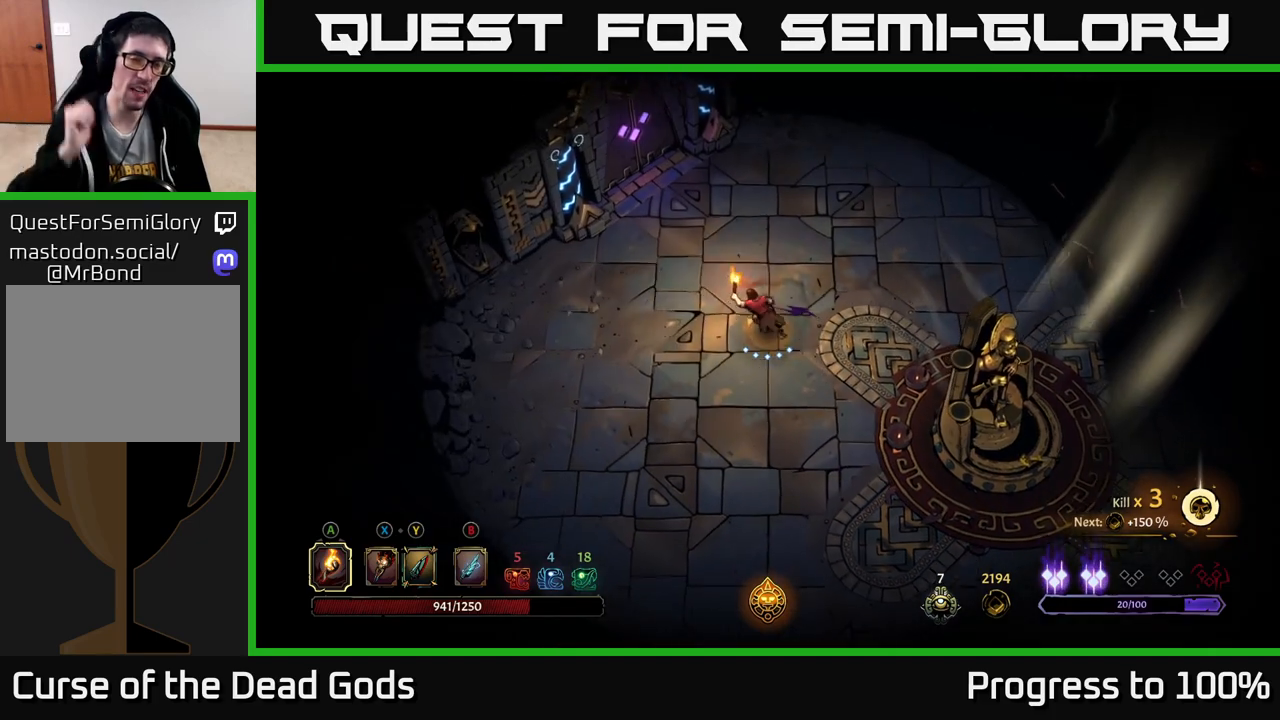
{"buttons": [], "left_stick": "up-left", "right_stick": "center", "events": [[67, "left_stick", "up"], [367, "left_stick", "up-left"]]}
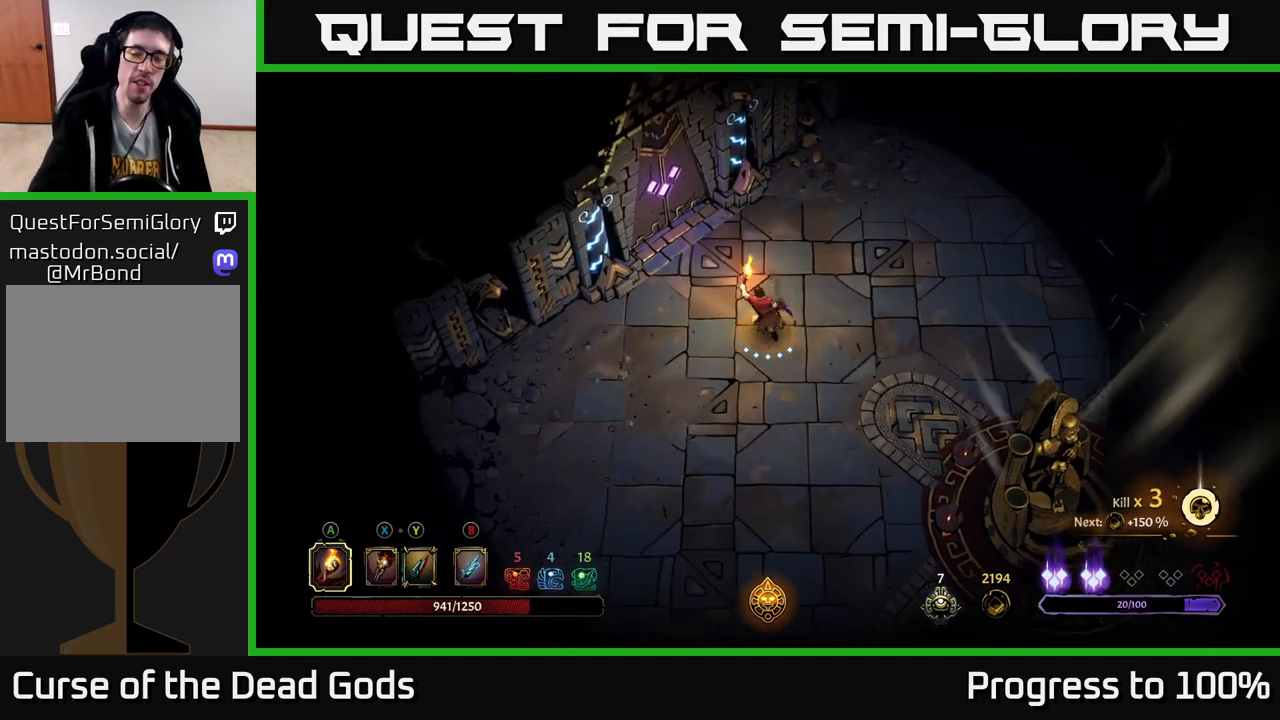
{"buttons": [], "left_stick": "up-left", "right_stick": "center", "events": []}
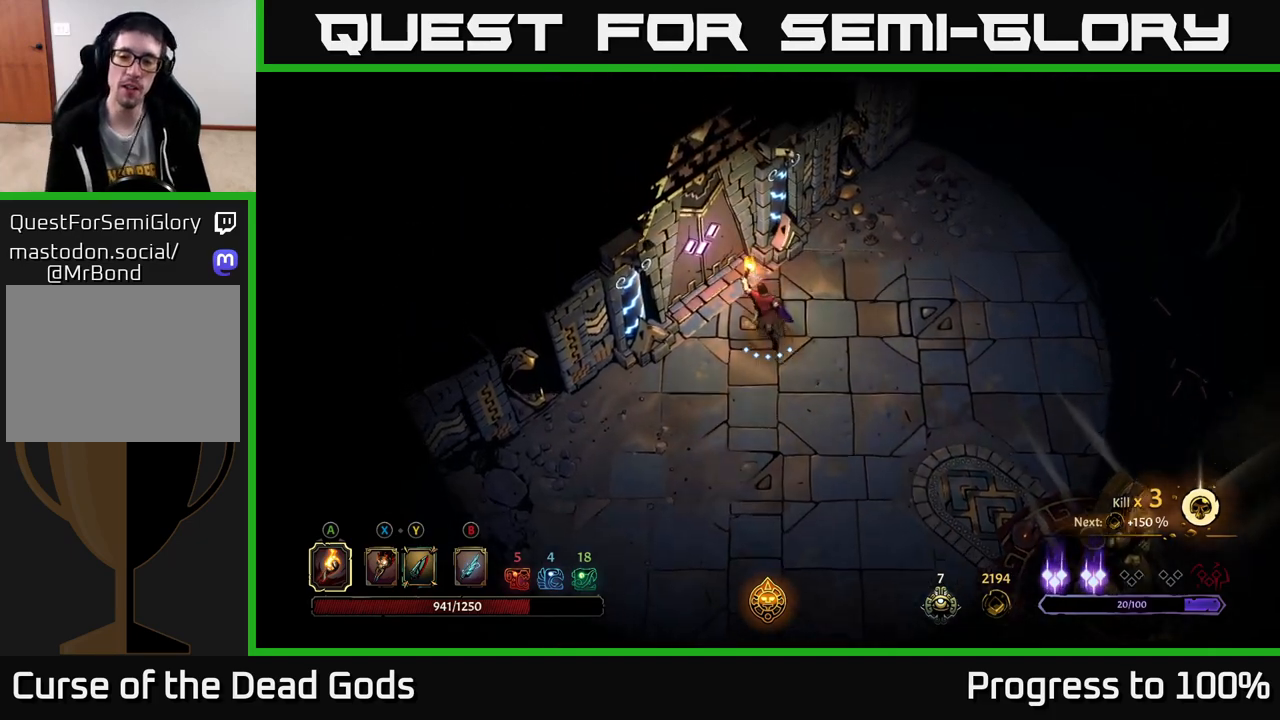
{"buttons": [], "left_stick": "center", "right_stick": "center", "events": [[83, "R1", "down"], [100, "left_stick", "center"], [200, "R1", "up"]]}
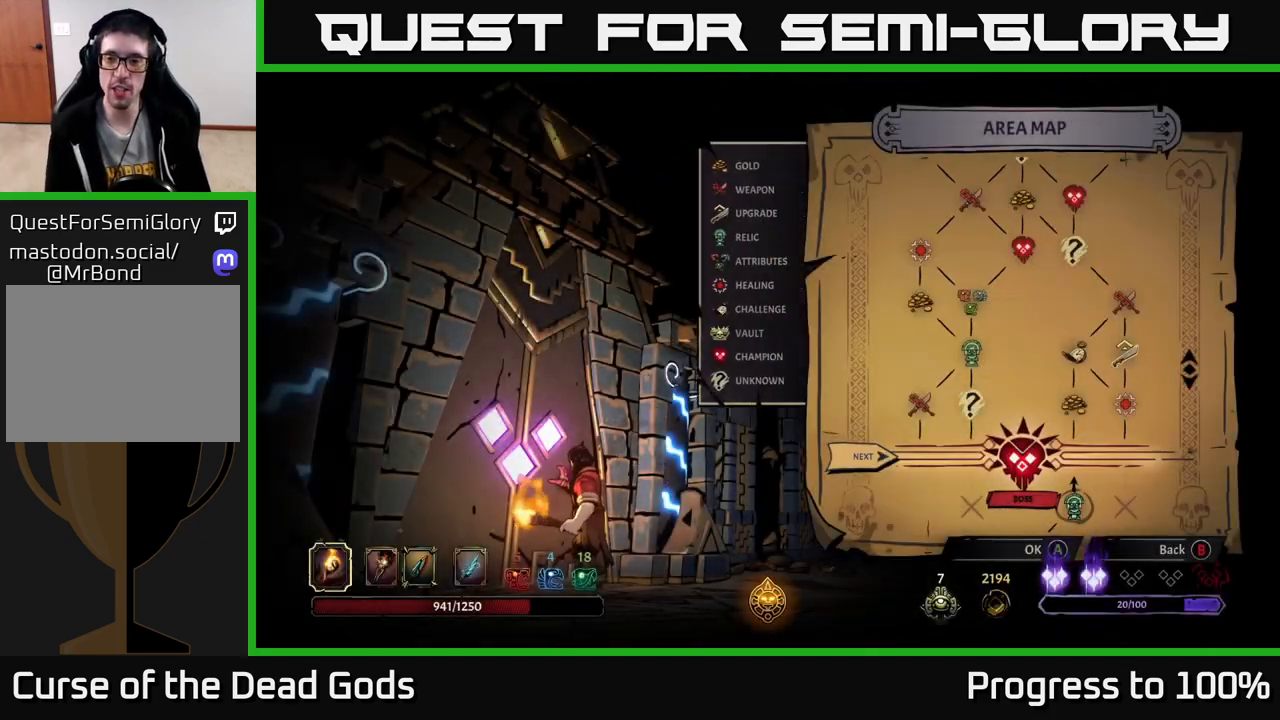
{"buttons": [], "left_stick": "center", "right_stick": "center", "events": []}
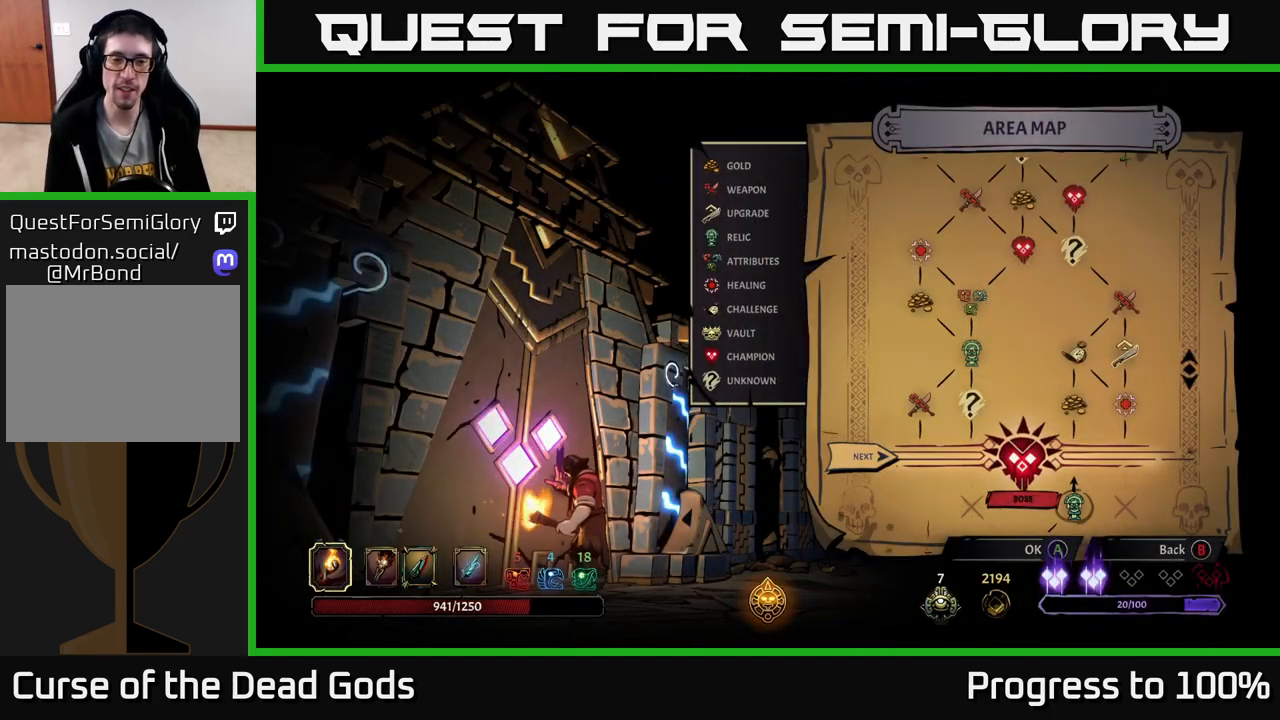
{"buttons": ["A"], "left_stick": "center", "right_stick": "center", "events": [[483, "A", "down"]]}
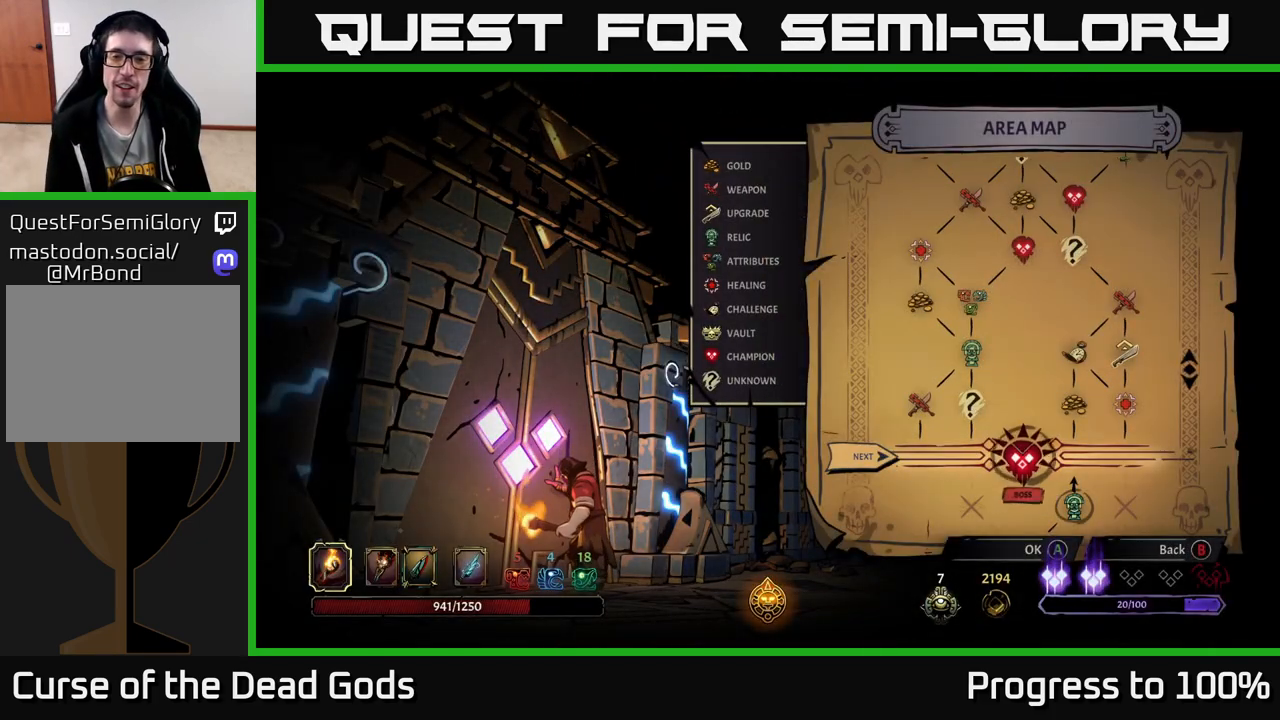
{"buttons": [], "left_stick": "center", "right_stick": "center", "events": [[50, "A", "up"]]}
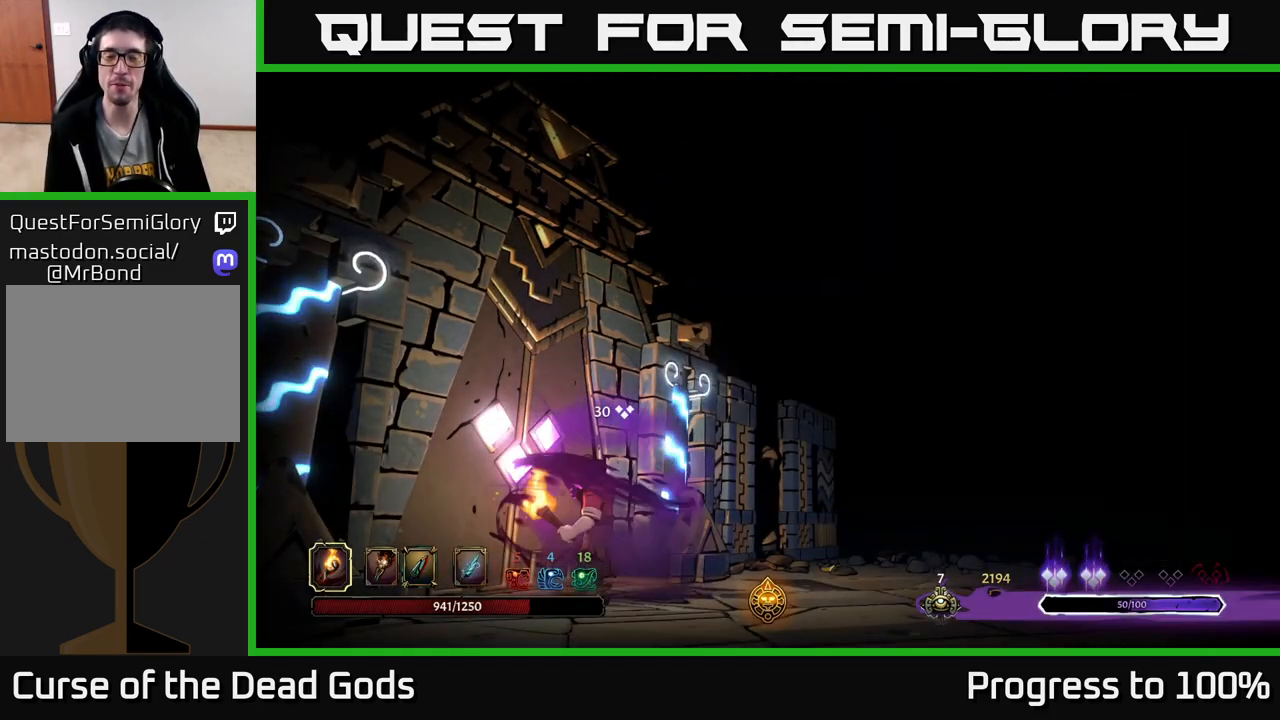
{"buttons": [], "left_stick": "center", "right_stick": "center", "events": []}
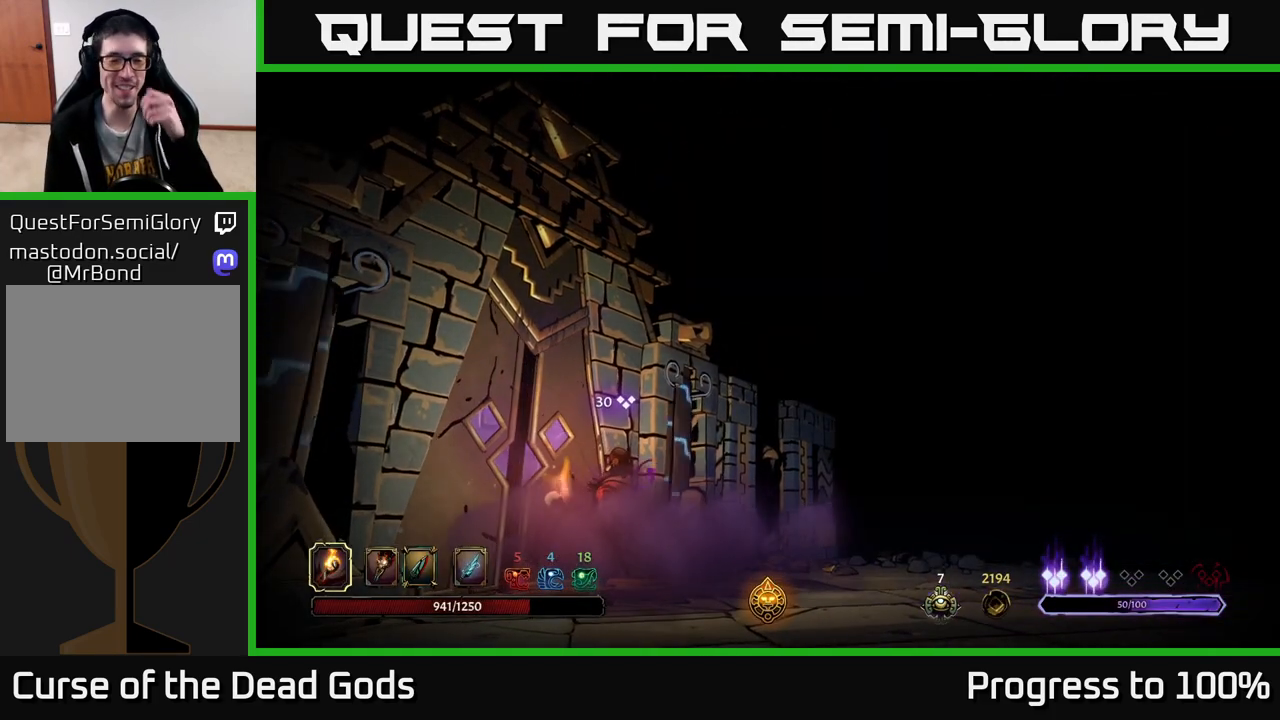
{"buttons": [], "left_stick": "center", "right_stick": "center", "events": []}
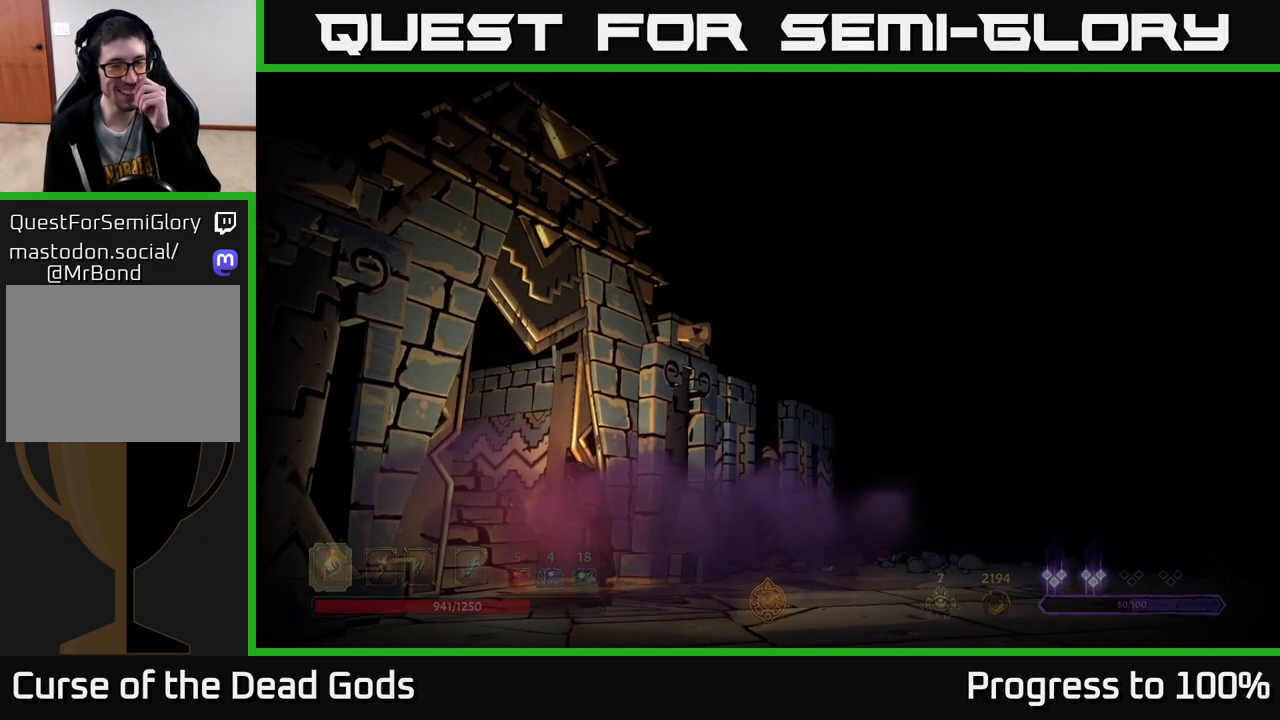
{"buttons": [], "left_stick": "center", "right_stick": "center", "events": []}
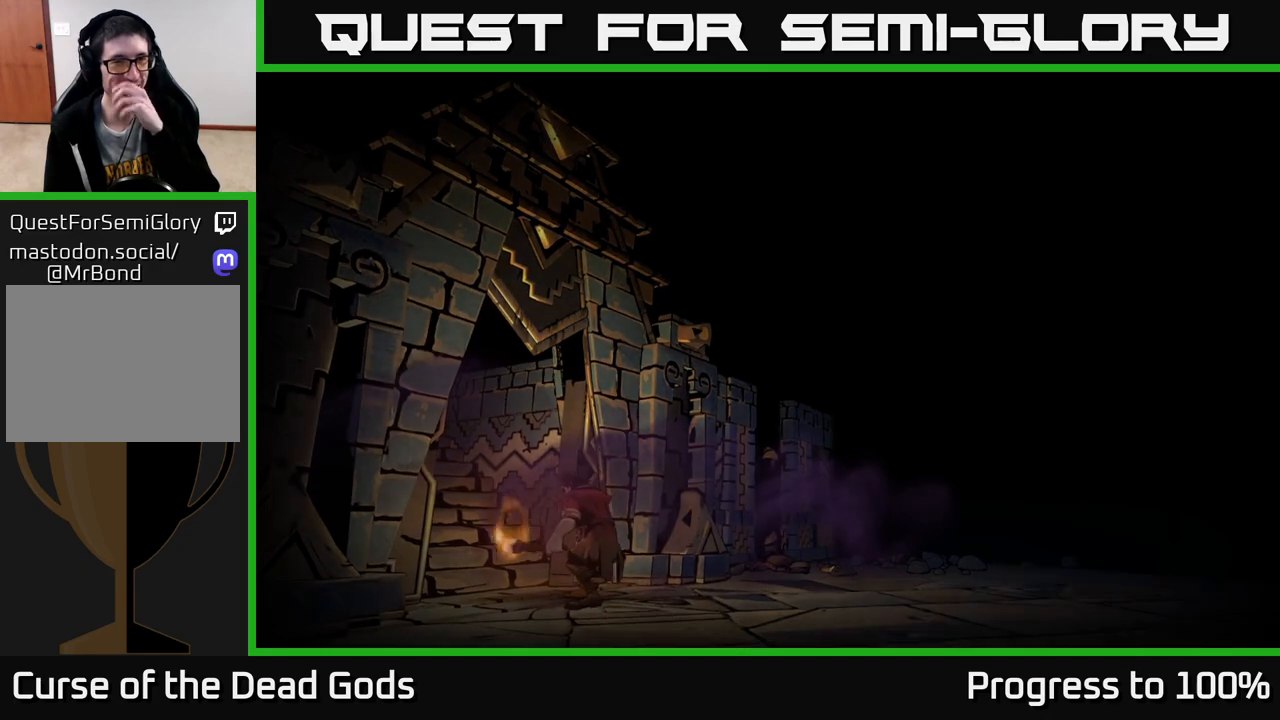
{"buttons": [], "left_stick": "center", "right_stick": "center", "events": []}
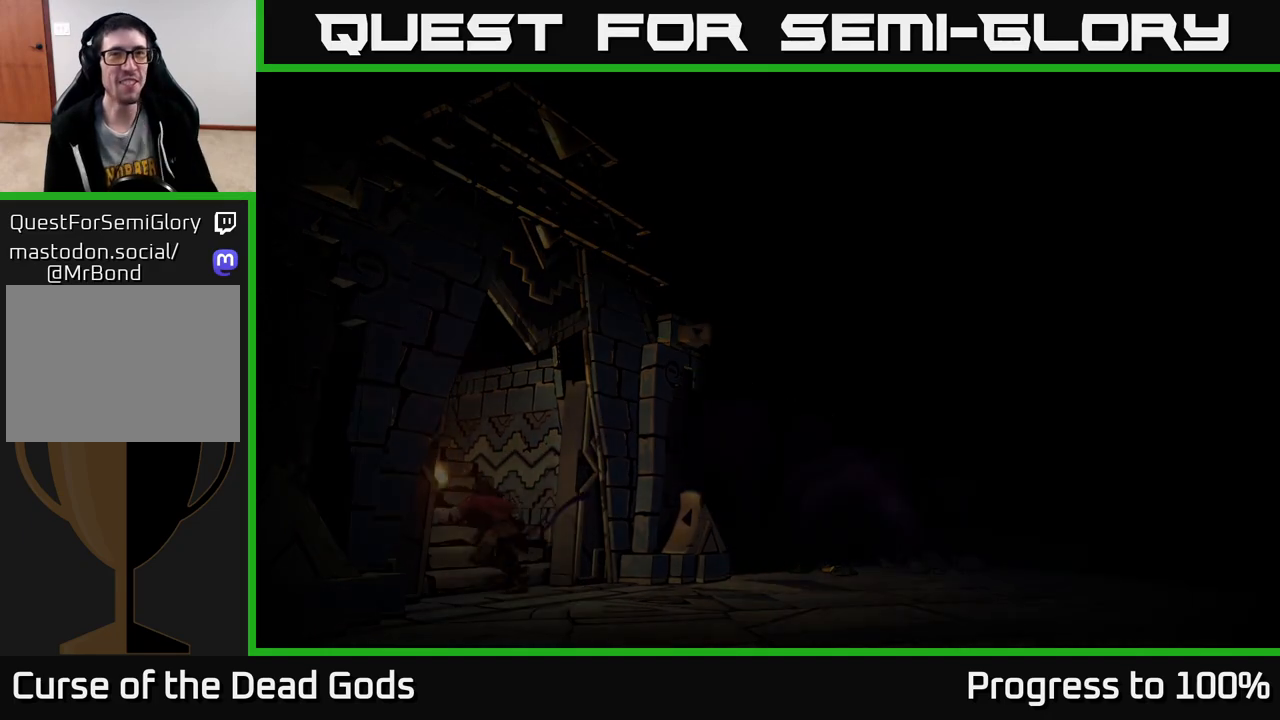
{"buttons": [], "left_stick": "center", "right_stick": "center", "events": []}
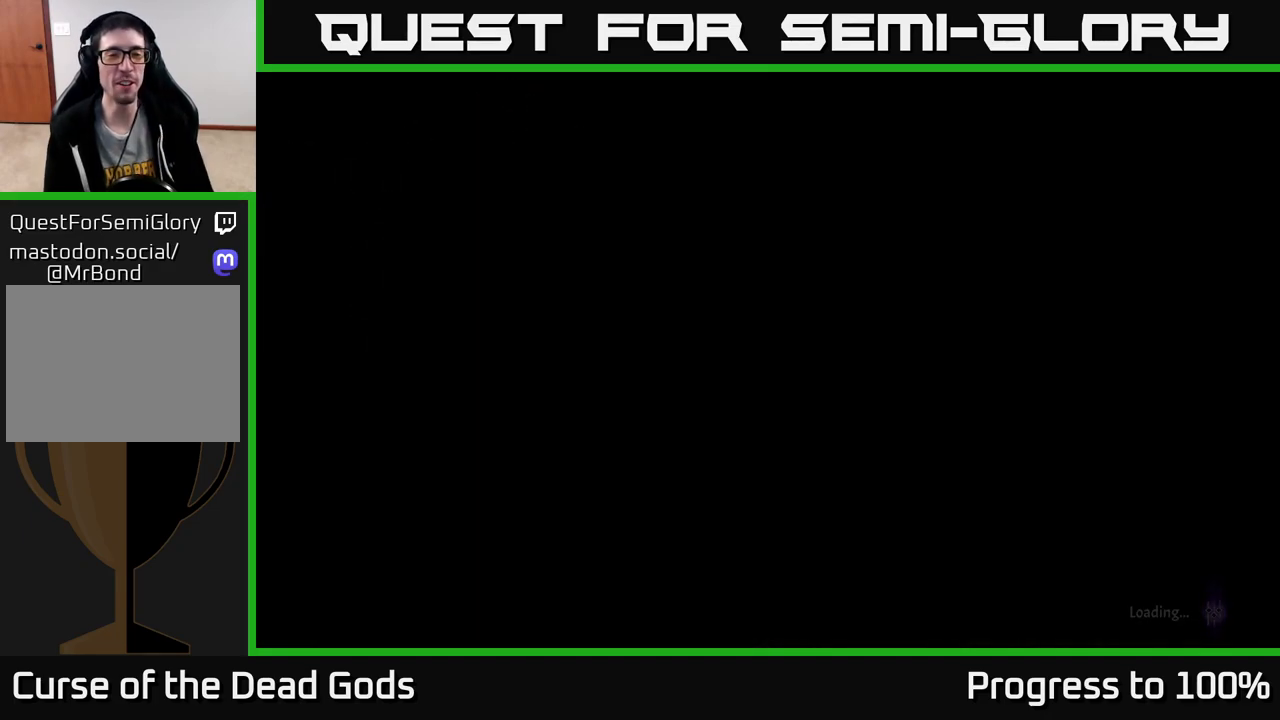
{"buttons": [], "left_stick": "center", "right_stick": "center", "events": []}
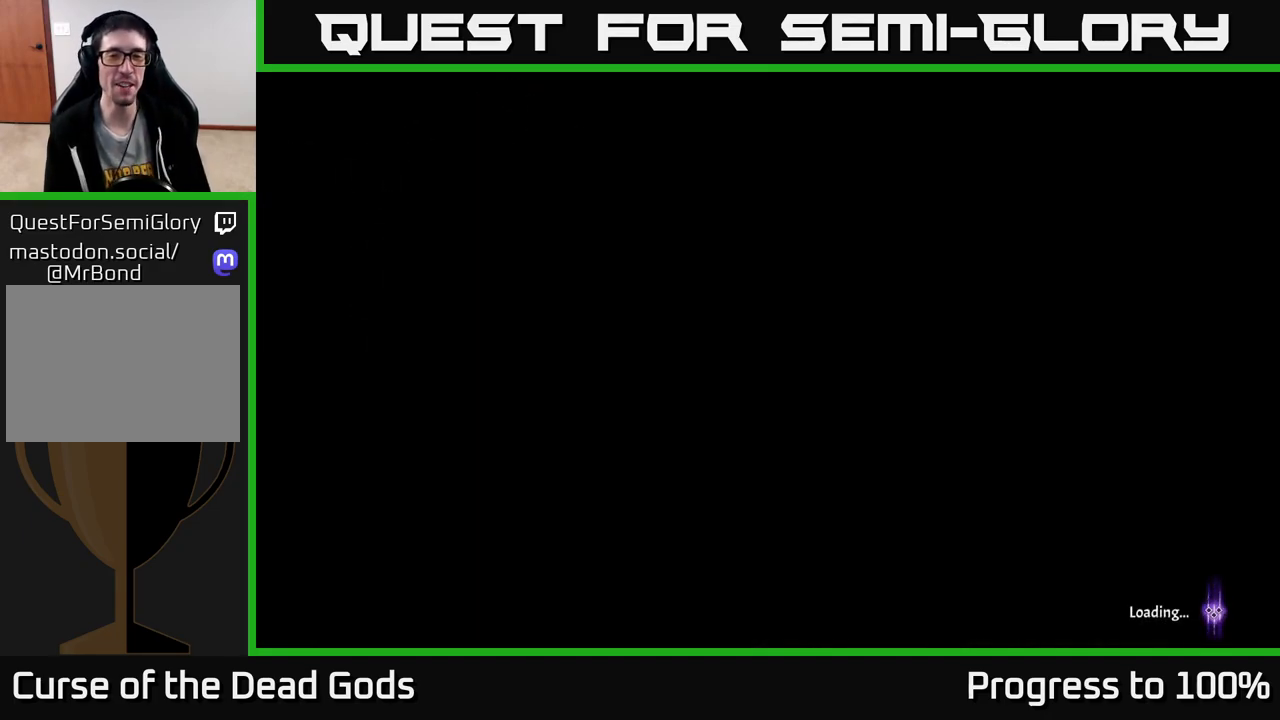
{"buttons": [], "left_stick": "center", "right_stick": "center", "events": []}
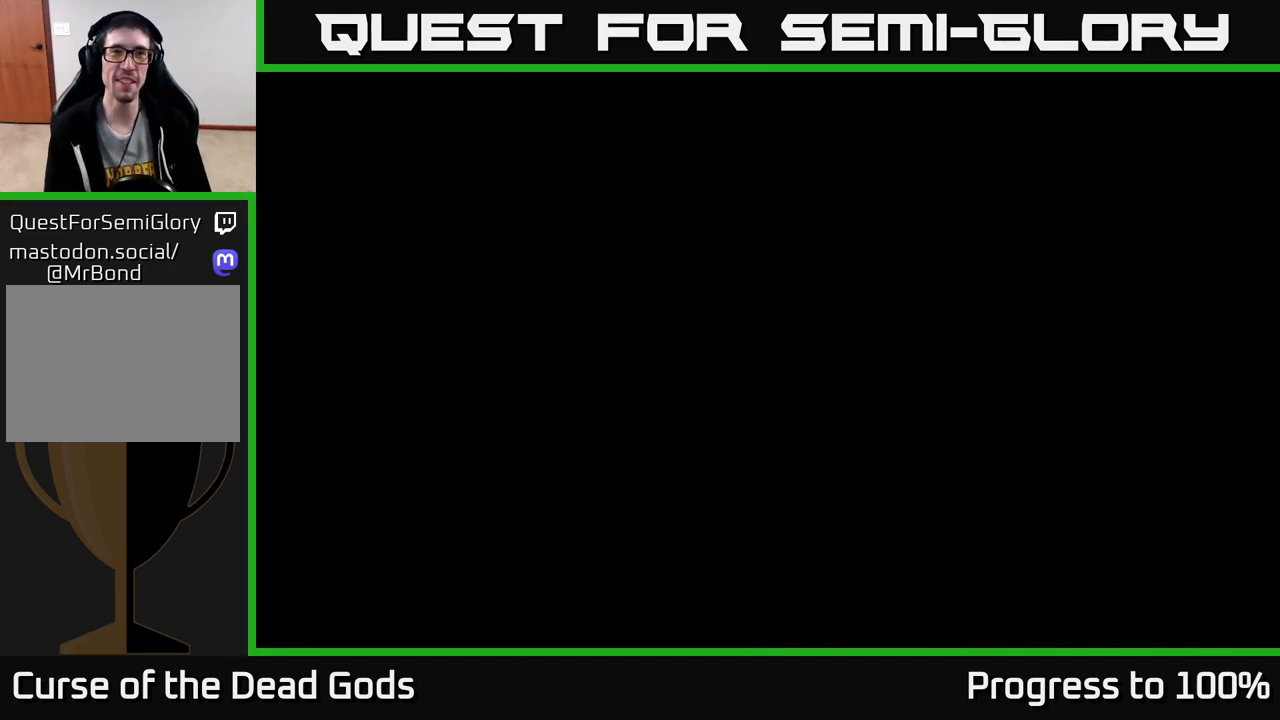
{"buttons": [], "left_stick": "up", "right_stick": "center", "events": [[67, "left_stick", "up"]]}
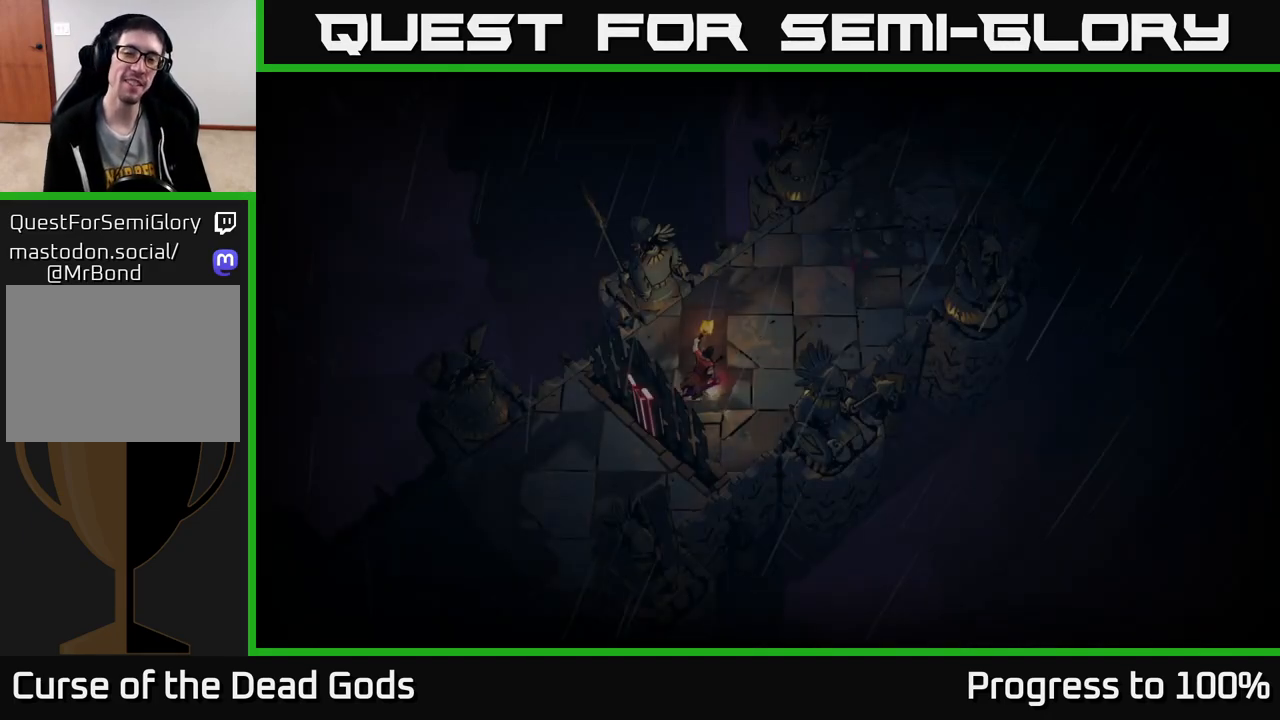
{"buttons": [], "left_stick": "up-right", "right_stick": "center", "events": [[117, "left_stick", "center"], [267, "B", "down"], [317, "B", "up"], [433, "left_stick", "up-right"]]}
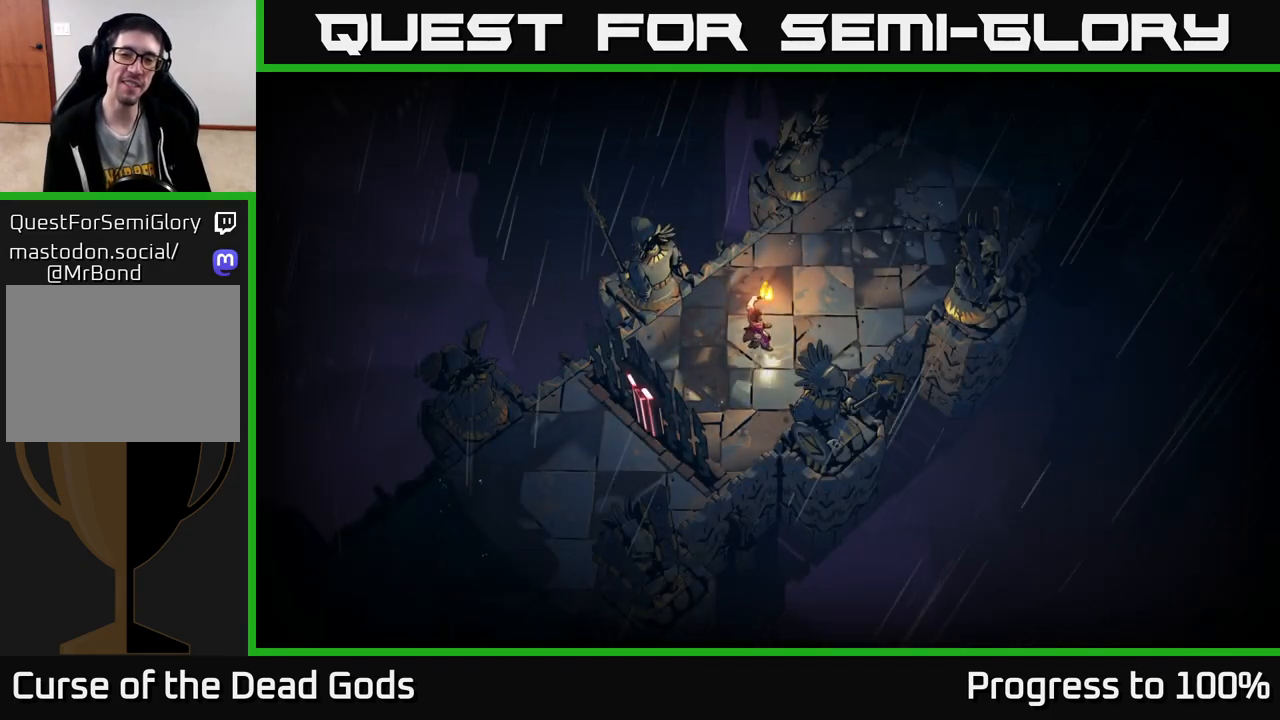
{"buttons": [], "left_stick": "up-right", "right_stick": "center", "events": []}
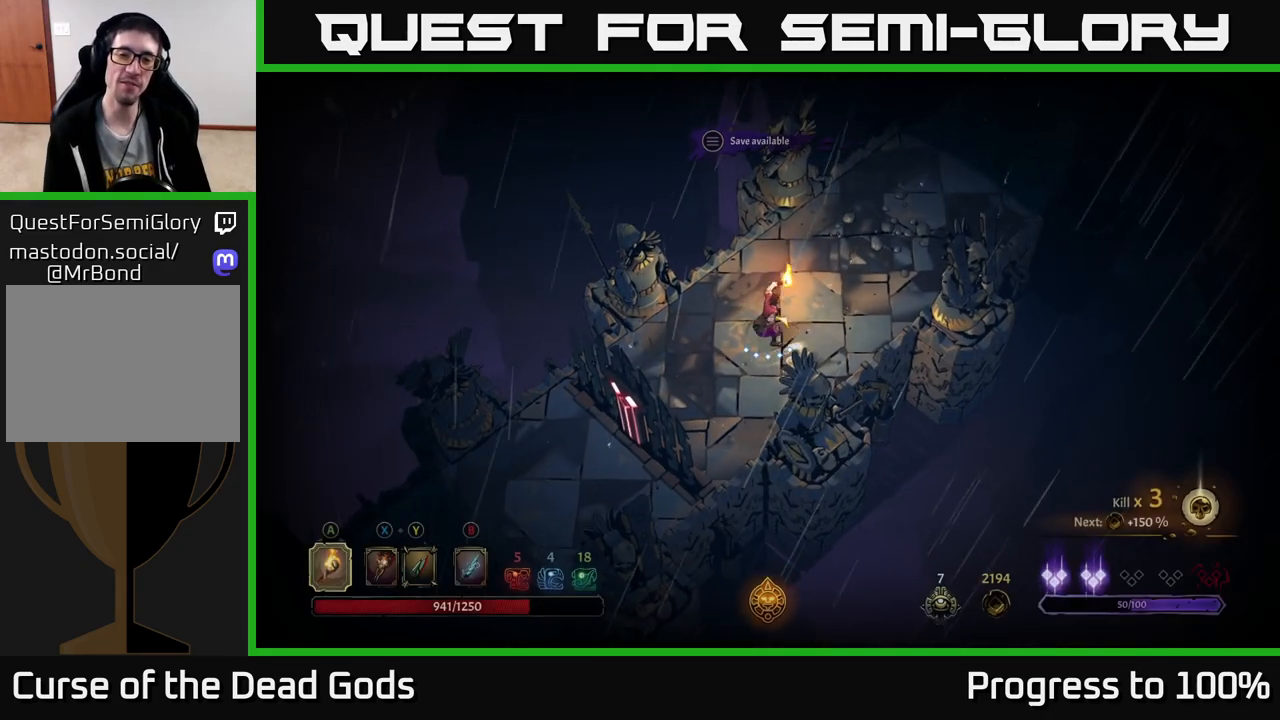
{"buttons": [], "left_stick": "up-right", "right_stick": "center", "events": []}
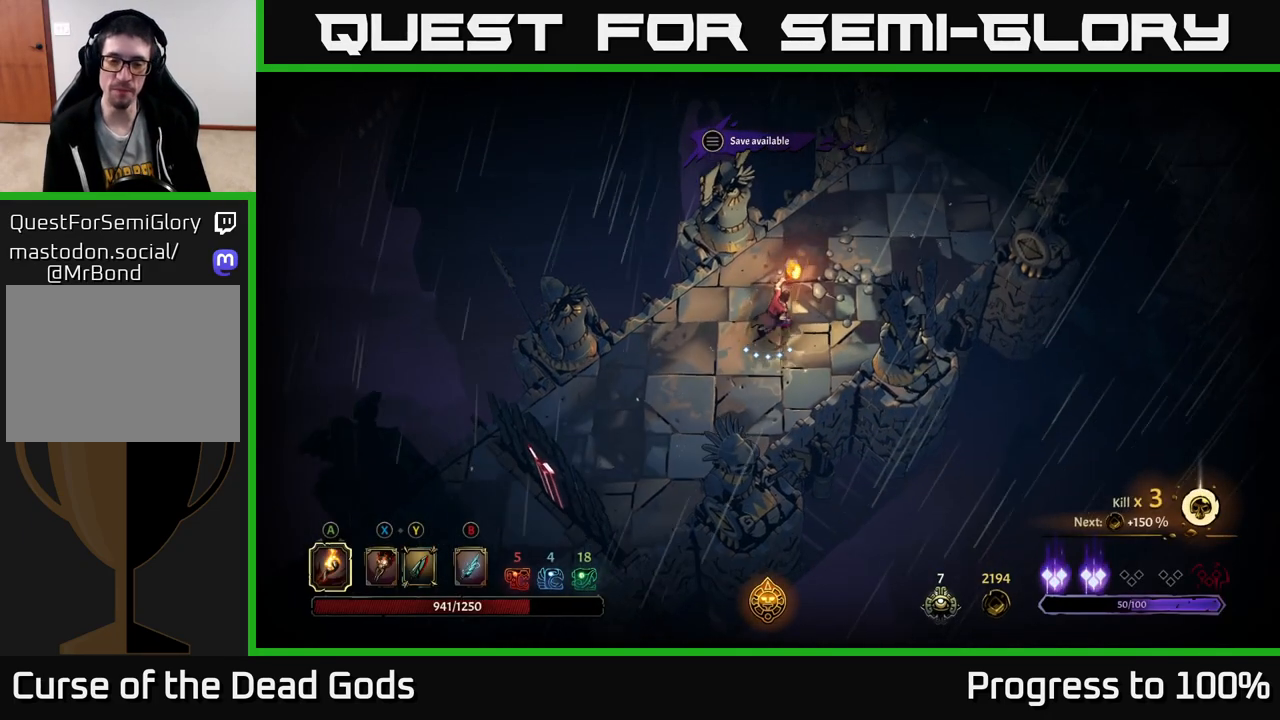
{"buttons": [], "left_stick": "up-right", "right_stick": "center", "events": []}
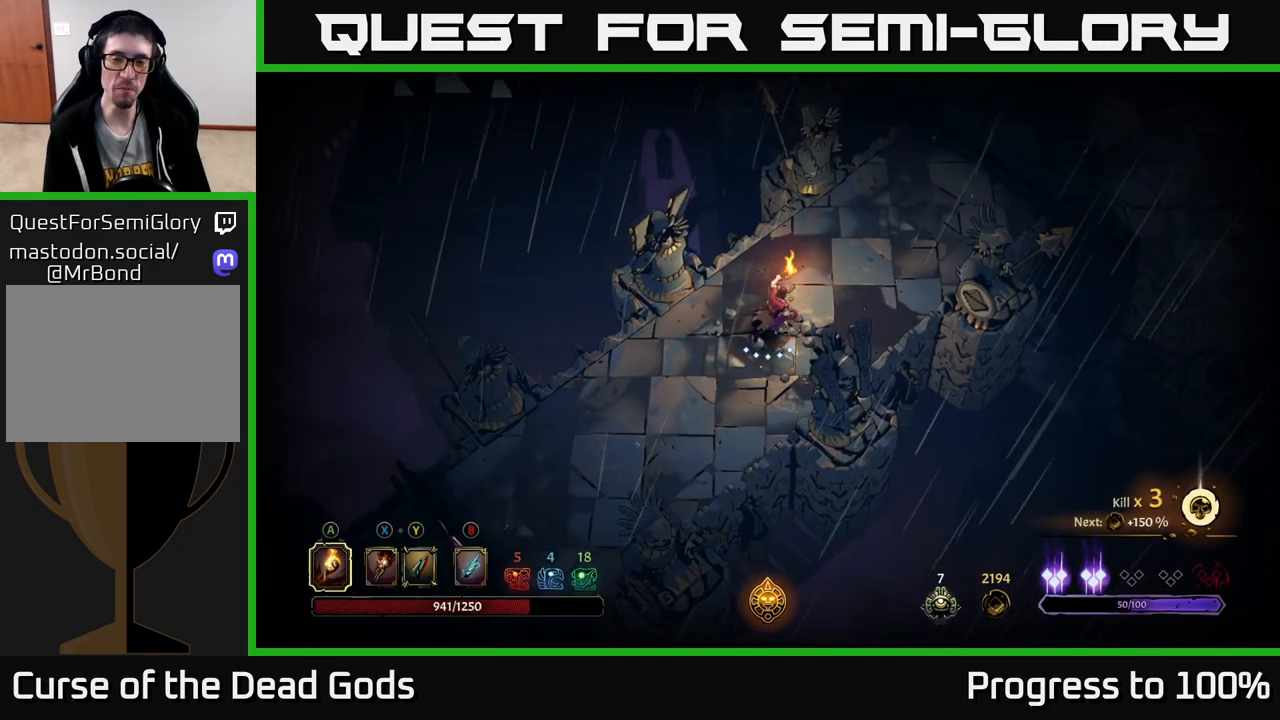
{"buttons": ["R2"], "left_stick": "up-right", "right_stick": "center", "events": [[383, "R2", "down"]]}
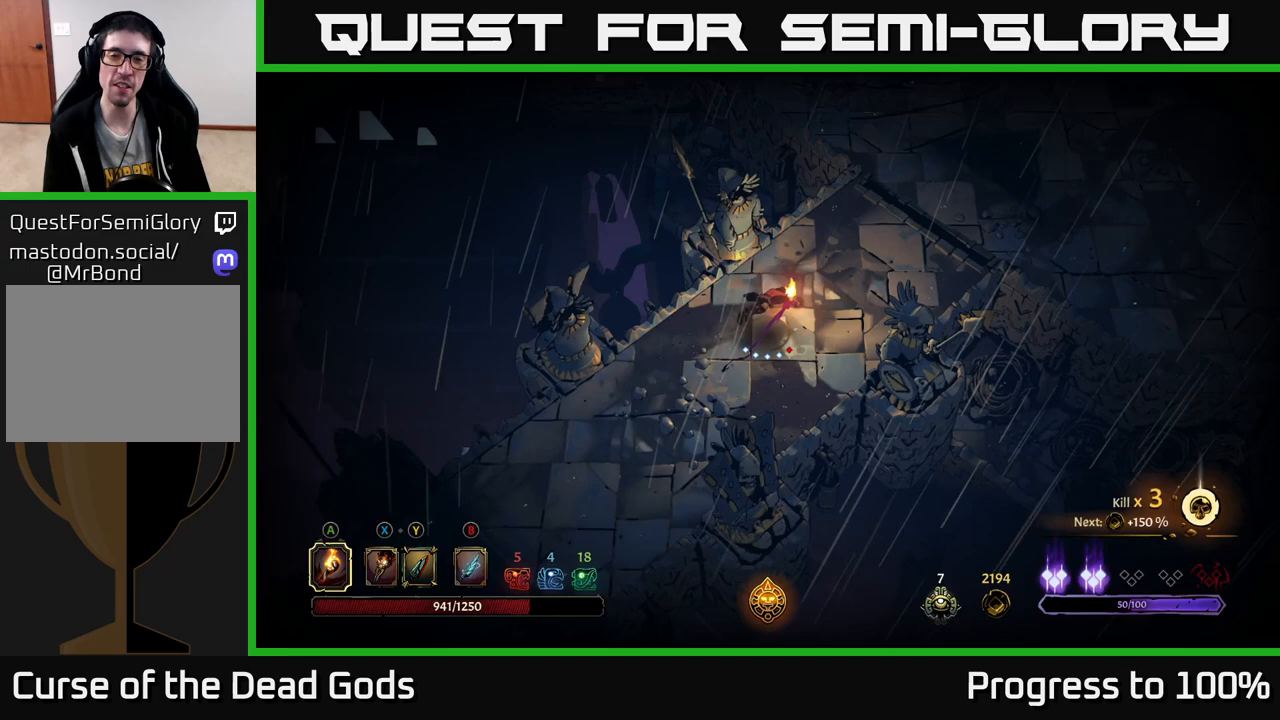
{"buttons": [], "left_stick": "up-right", "right_stick": "center", "events": [[133, "R2", "up"]]}
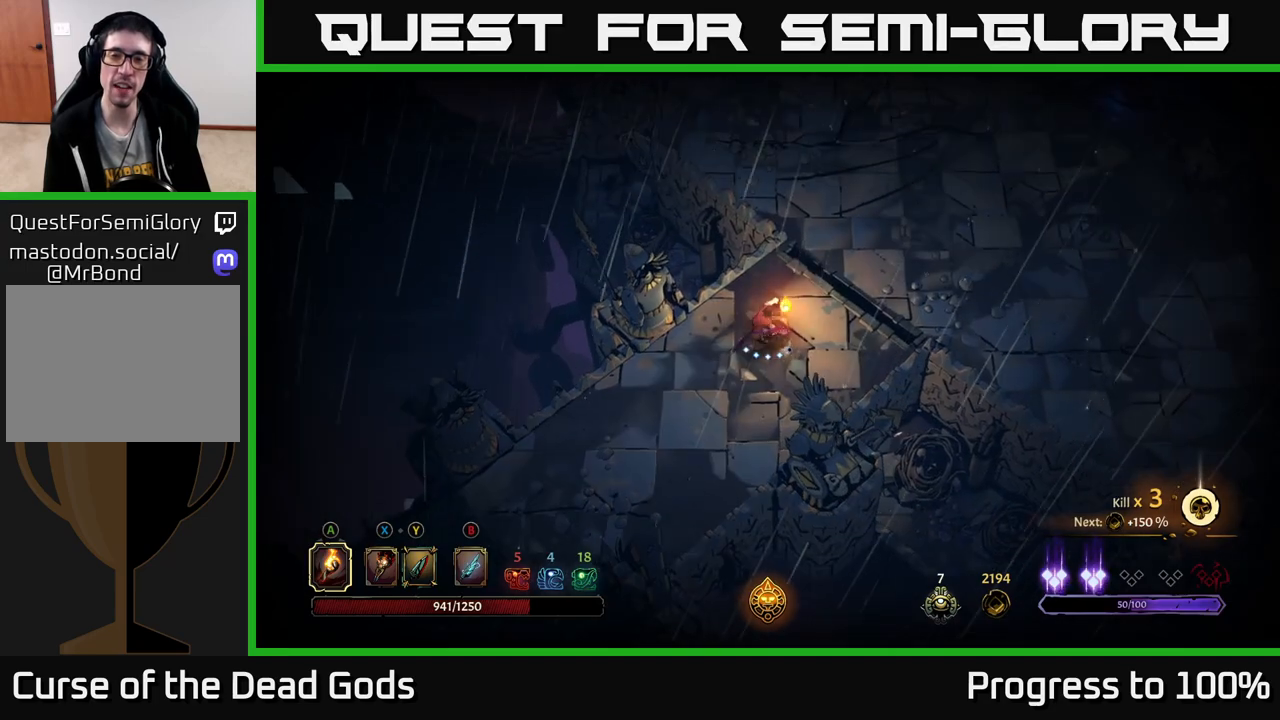
{"buttons": [], "left_stick": "right", "right_stick": "center", "events": [[217, "left_stick", "right"]]}
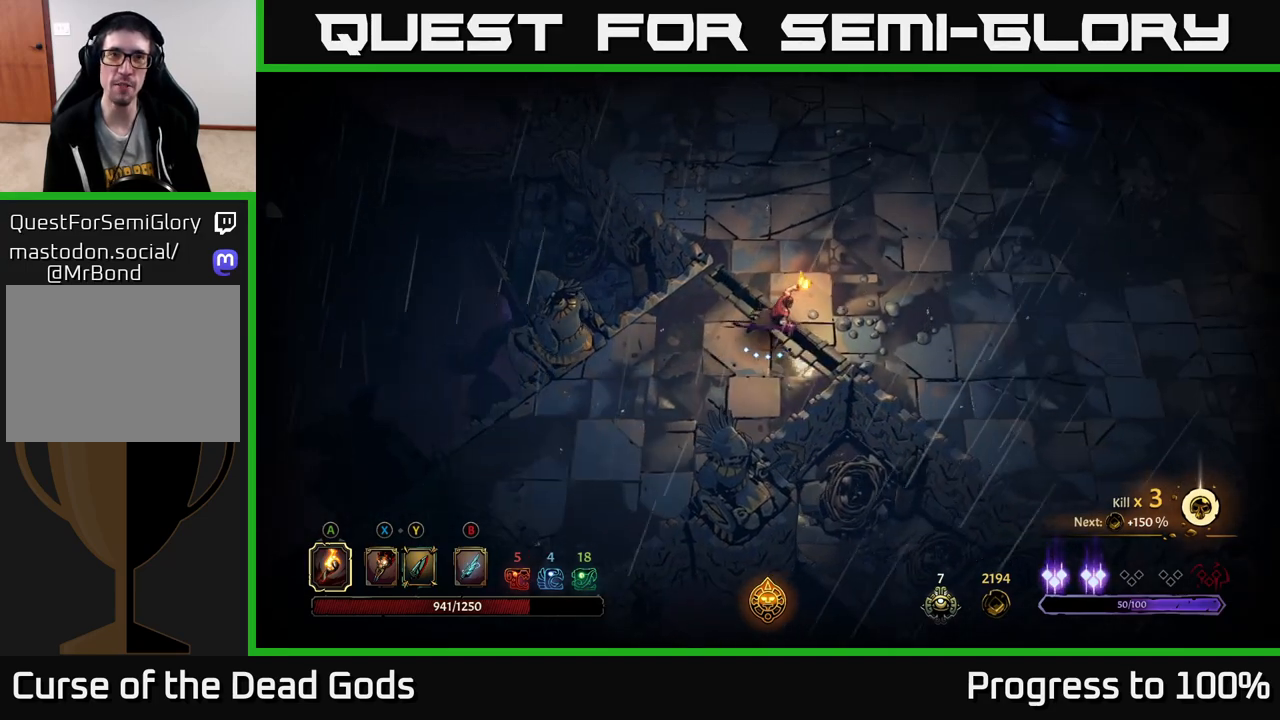
{"buttons": [], "left_stick": "up-right", "right_stick": "center", "events": [[17, "left_stick", "up-right"]]}
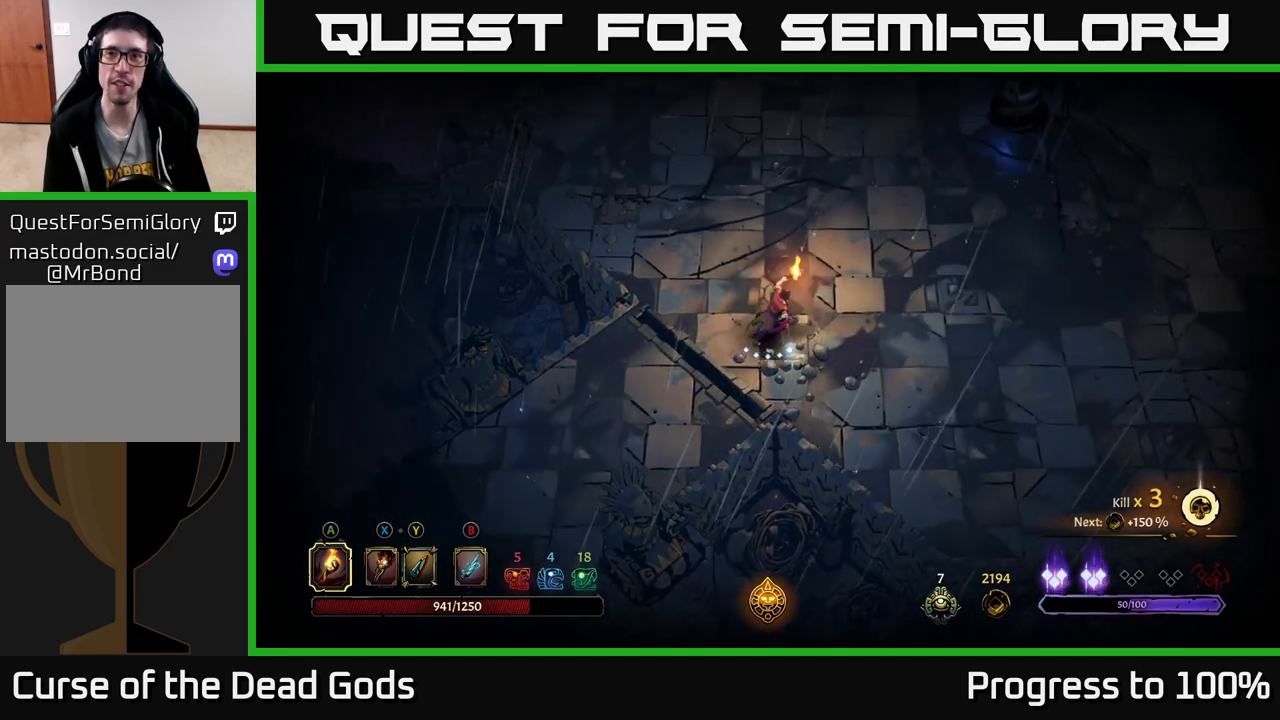
{"buttons": [], "left_stick": "up-right", "right_stick": "center", "events": []}